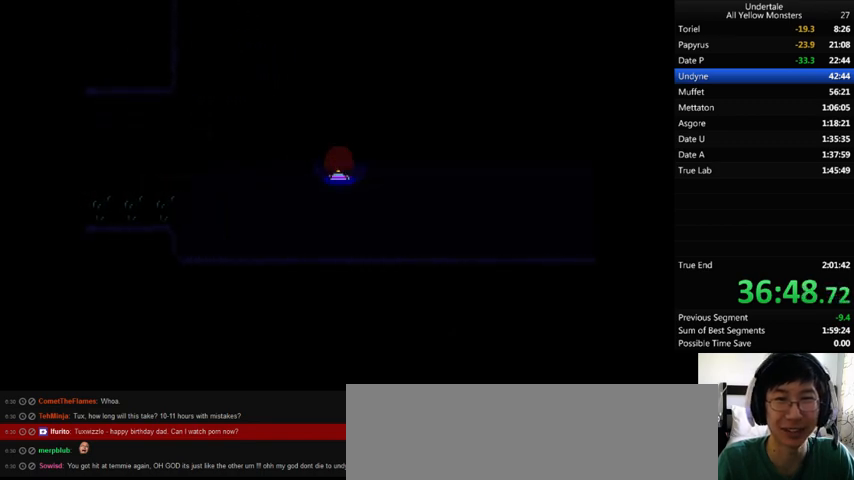
Gameplay with keyboard; each line is a JSON object with the keys held at the frame after it. "events" lists presses ("down") and releases ("up") of ".", "/", "0", "1", "2", "3", "4", "5", "6", "7", "8", "9", "a", "alt_l", "alt_r", "b", "backslash", "backspace", "c", "caps_lock", "comma", "ctrl_l", "ctrl_r", "d", "down", "e", "equals", "f", "g", "h", "i", "j", "k", "l", "lbracket", "left", "m", "minus", "n", "o", "p", "q", "quote", "r", "rbracket", "return", "right", "s", "semicolon", "shift_l", "shift_r", "space", "super", "t", "tab", "tilde", "u", "up", "v", "w", "x", "y" and "z" between this image and that frame as [ms after this image, input, new state], when the widget could be followed in between. No other keys are recorded. Mouse input is not recorded.
{"keys": ["down", "right", "up"], "events": []}
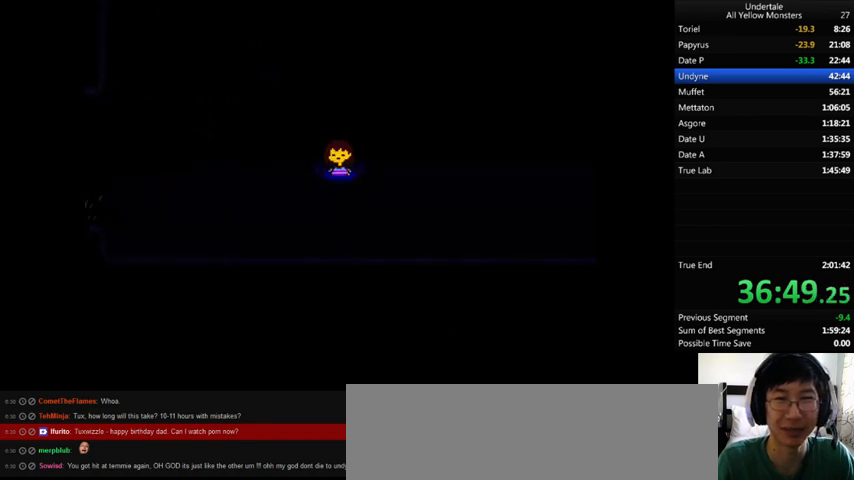
{"keys": ["down", "right", "up"], "events": []}
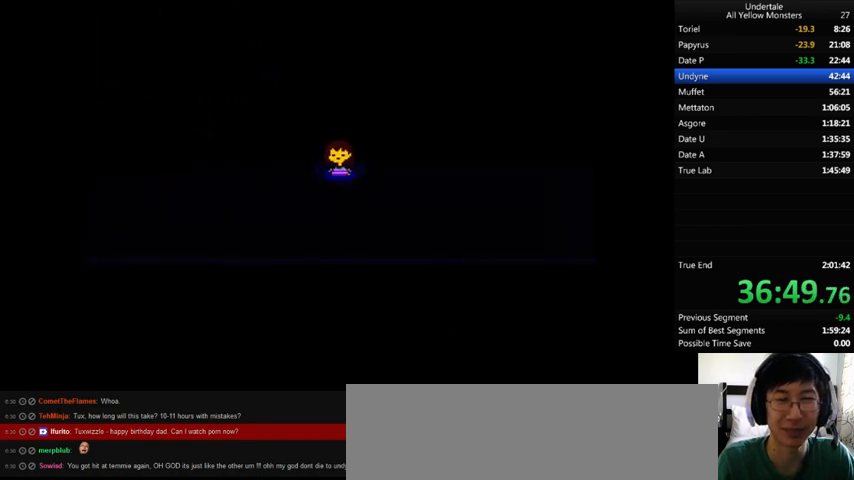
{"keys": ["right"], "events": [[433, "down", "up"], [433, "up", "up"]]}
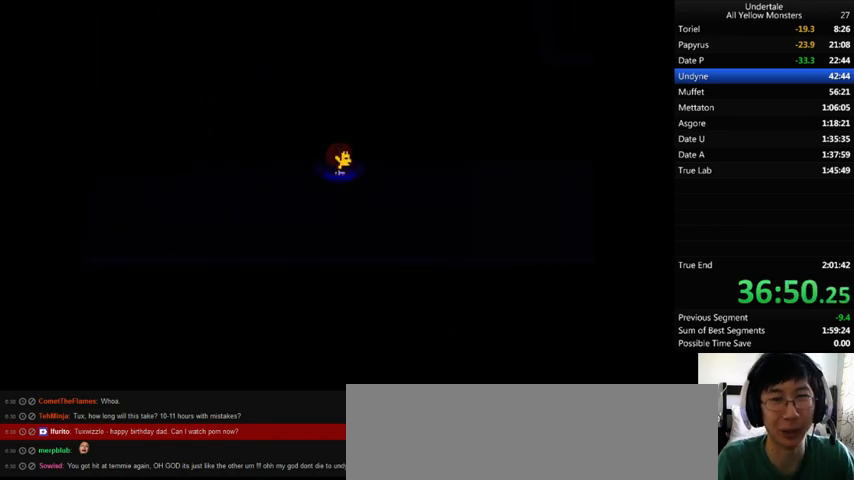
{"keys": ["right"], "events": [[133, "down", "down"], [233, "down", "up"]]}
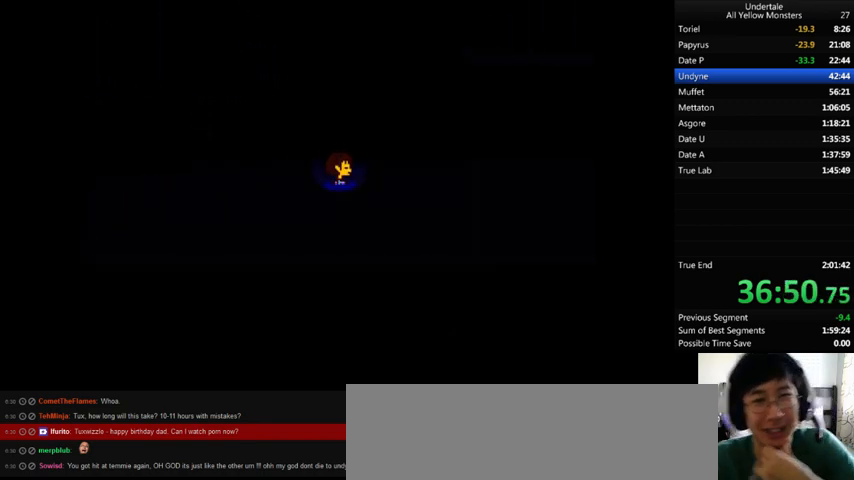
{"keys": ["right"], "events": []}
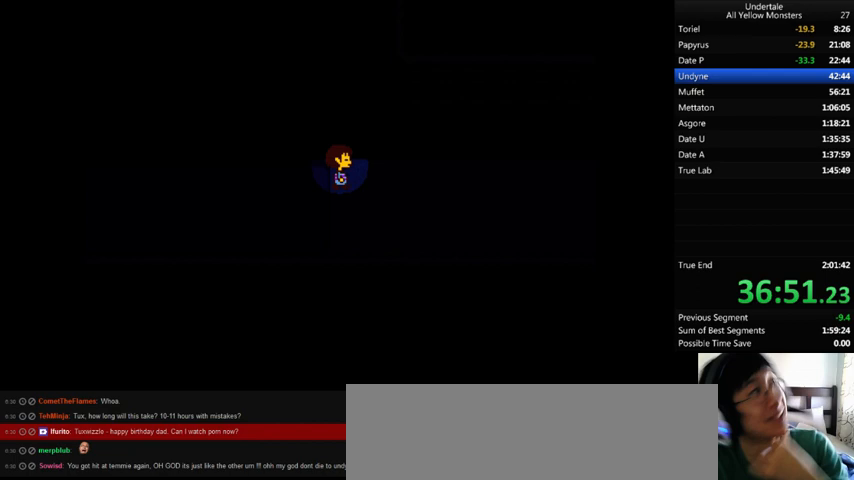
{"keys": ["right"], "events": []}
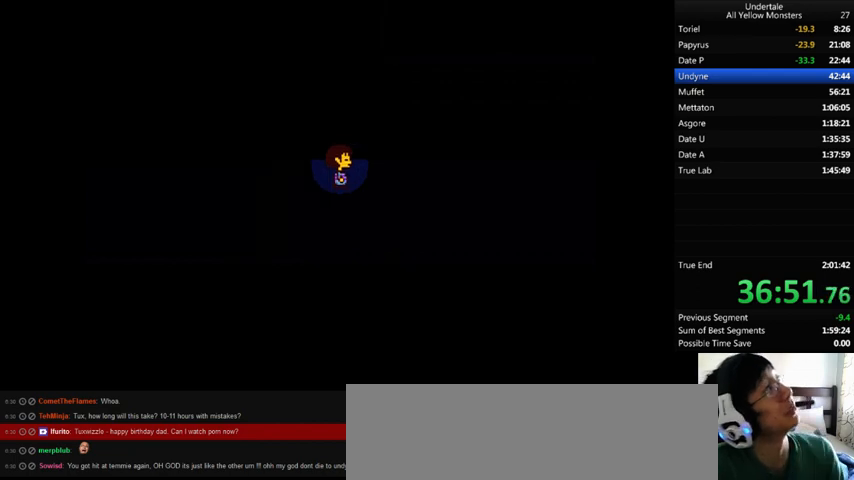
{"keys": ["right"], "events": [[133, "down", "down"], [233, "down", "up"], [367, "up", "down"], [467, "up", "up"]]}
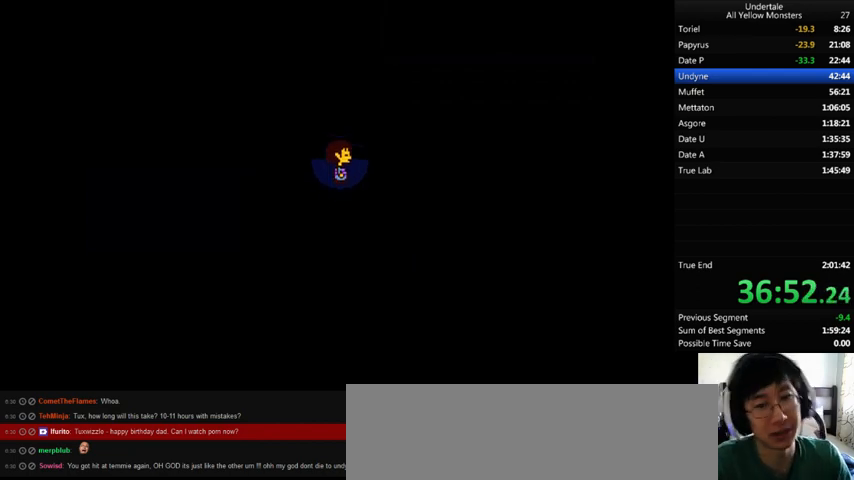
{"keys": ["right", "z"], "events": [[100, "down", "down"], [267, "down", "up"], [267, "z", "down"], [300, "x", "down"], [333, "up", "down"], [333, "z", "up"], [367, "x", "up"], [433, "up", "up"], [433, "z", "down"]]}
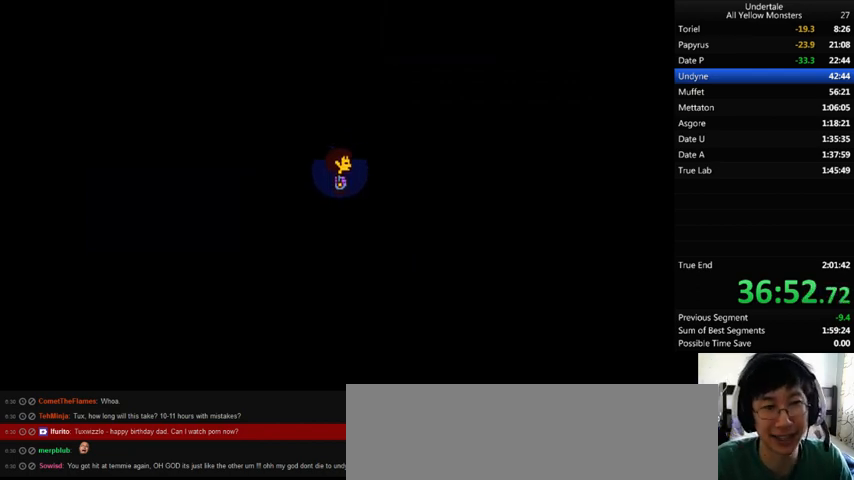
{"keys": ["down", "right", "z"], "events": [[33, "x", "down"], [67, "down", "down"], [67, "x", "up"], [67, "z", "up"], [100, "z", "down"], [133, "down", "up"], [167, "x", "down"], [167, "z", "up"], [233, "up", "down"], [233, "x", "up"], [267, "z", "down"], [300, "up", "up"], [367, "x", "down"], [367, "z", "up"], [400, "down", "down"], [400, "x", "up"], [433, "z", "down"]]}
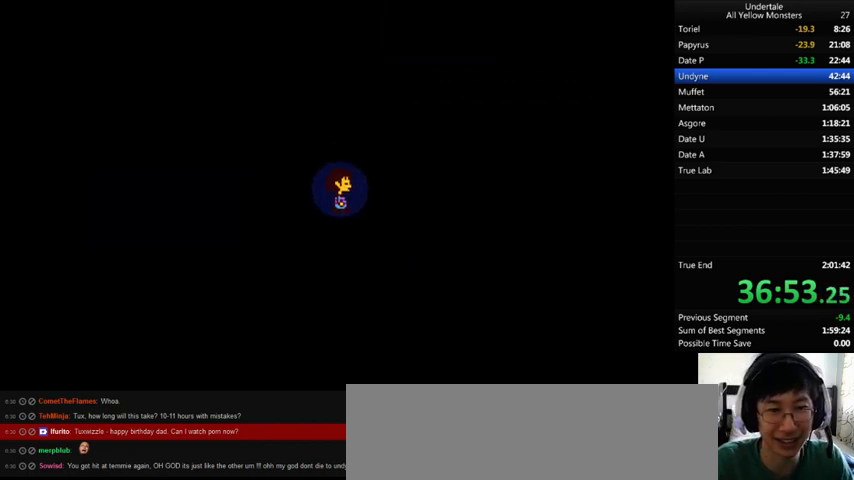
{"keys": ["right", "up", "z"], "events": [[67, "down", "up"], [67, "z", "up"], [100, "up", "down"], [100, "z", "down"], [200, "up", "up"], [200, "x", "down"], [233, "z", "up"], [333, "down", "down"], [333, "x", "up"], [333, "z", "down"], [400, "down", "up"], [400, "x", "down"], [400, "z", "up"], [467, "x", "up"], [500, "up", "down"], [500, "z", "down"]]}
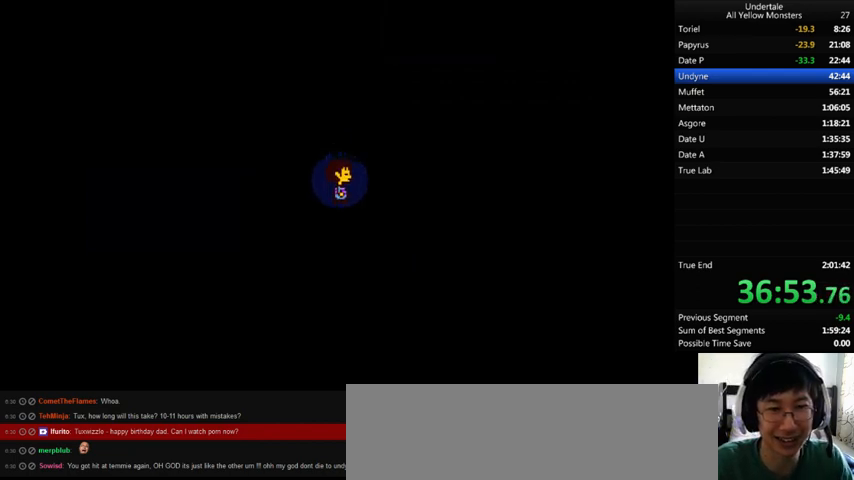
{"keys": ["right", "x", "z"], "events": [[67, "up", "up"], [100, "x", "down"], [100, "z", "up"], [200, "down", "down"], [200, "x", "up"], [200, "z", "down"], [267, "down", "up"], [267, "x", "down"], [300, "z", "up"], [367, "up", "down"], [367, "x", "up"], [367, "z", "down"], [433, "up", "up"], [500, "x", "down"]]}
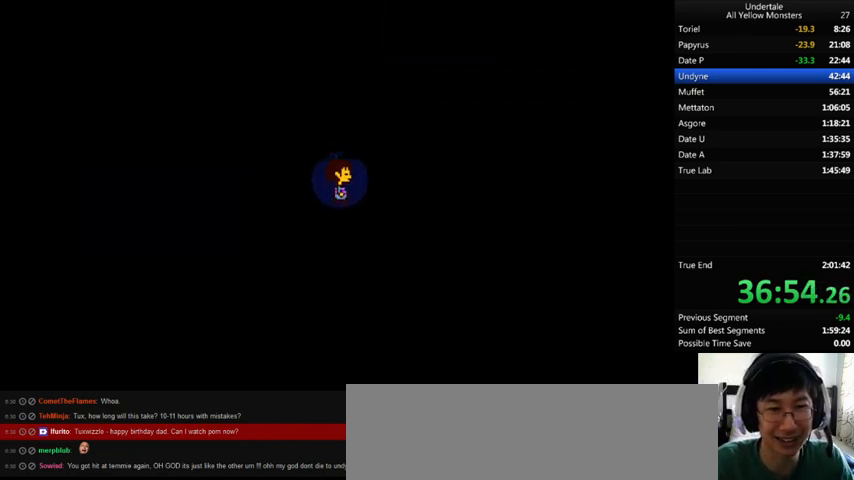
{"keys": ["right", "x", "z"], "events": [[33, "z", "up"], [67, "down", "down"], [67, "x", "up"], [67, "z", "down"], [167, "down", "up"], [233, "x", "down"], [233, "z", "up"], [267, "up", "down"], [267, "x", "up"], [267, "z", "down"], [300, "up", "up"], [367, "x", "down"], [367, "z", "up"], [467, "x", "up"], [467, "z", "down"], [500, "x", "down"]]}
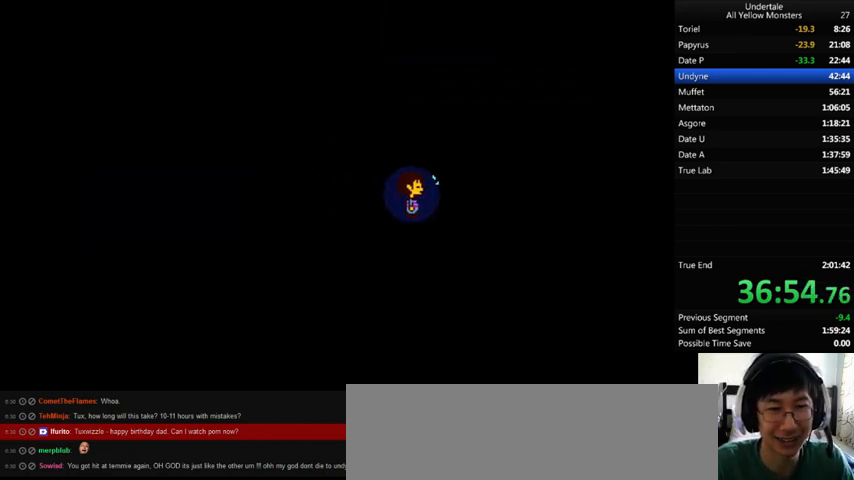
{"keys": ["z"], "events": [[33, "z", "up"], [133, "x", "up"], [133, "z", "down"], [200, "x", "down"], [200, "z", "up"], [333, "x", "up"], [333, "z", "down"], [367, "x", "down"], [433, "right", "up"], [433, "z", "up"], [500, "x", "up"], [500, "z", "down"]]}
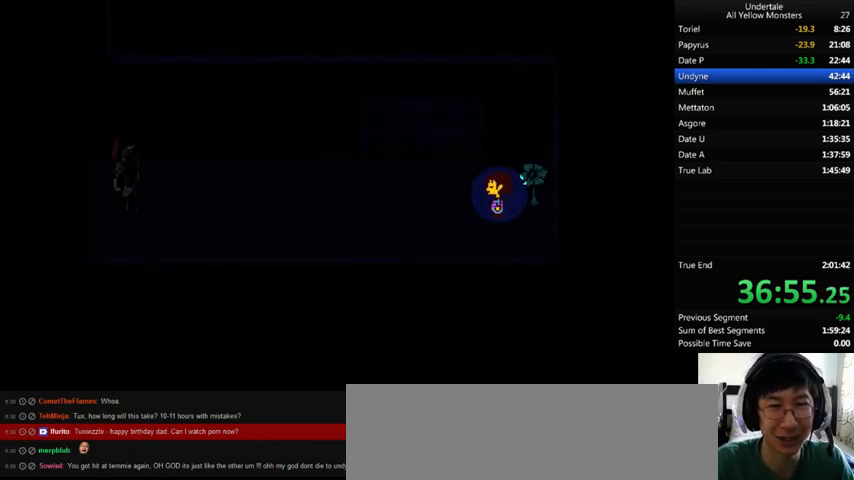
{"keys": ["x", "z"], "events": [[167, "z", "up"], [200, "x", "down"], [233, "x", "up"], [233, "z", "down"], [367, "x", "down"]]}
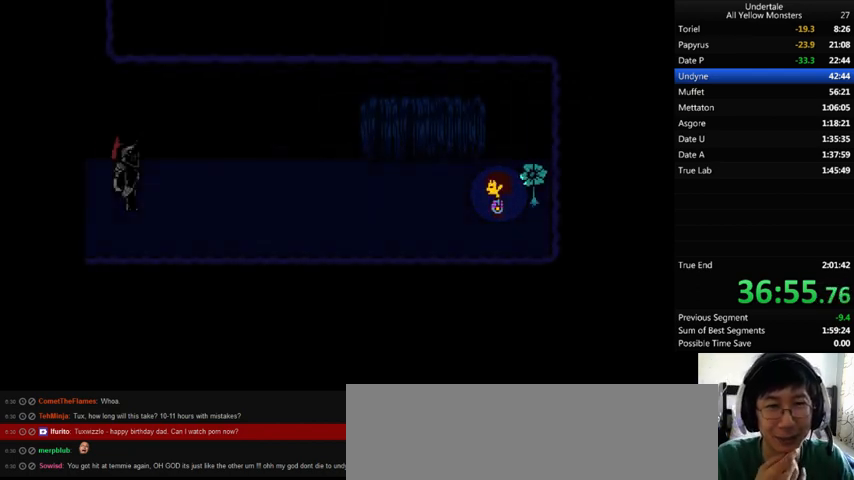
{"keys": ["z"], "events": [[33, "x", "up"], [67, "x", "down"], [167, "z", "up"], [200, "x", "up"], [200, "z", "down"], [300, "x", "down"], [367, "z", "up"], [433, "x", "up"], [433, "z", "down"]]}
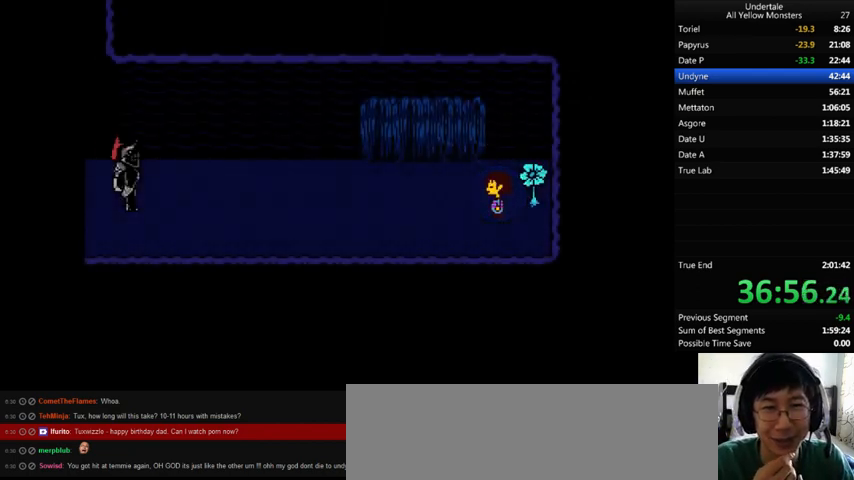
{"keys": ["z"], "events": [[67, "x", "down"], [67, "z", "up"], [233, "x", "up"], [233, "z", "down"], [400, "x", "down"], [400, "z", "up"], [500, "x", "up"], [500, "z", "down"]]}
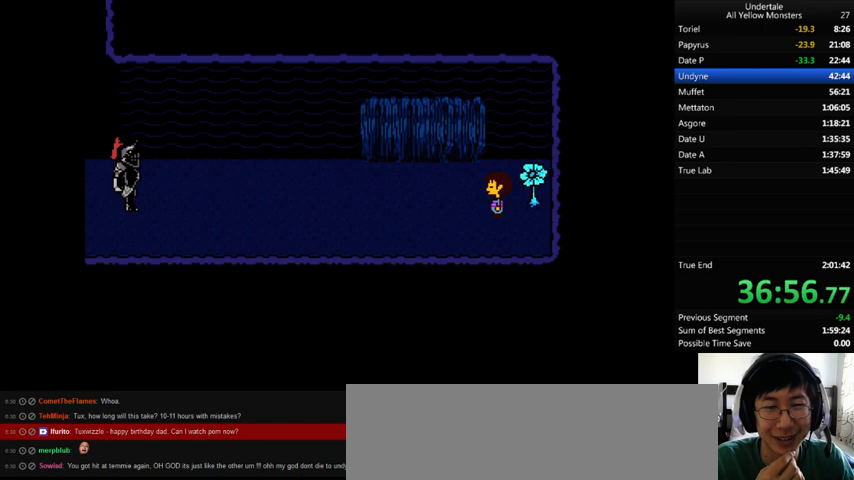
{"keys": ["x", "z"], "events": [[200, "x", "down"], [267, "z", "up"], [367, "x", "up"], [367, "z", "down"], [500, "x", "down"]]}
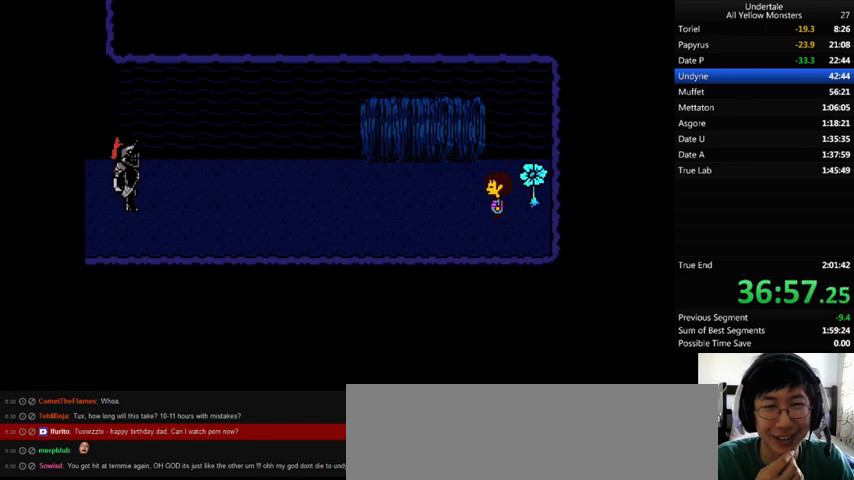
{"keys": ["x"], "events": [[33, "z", "up"], [167, "x", "up"], [167, "z", "down"], [333, "x", "down"], [400, "z", "up"]]}
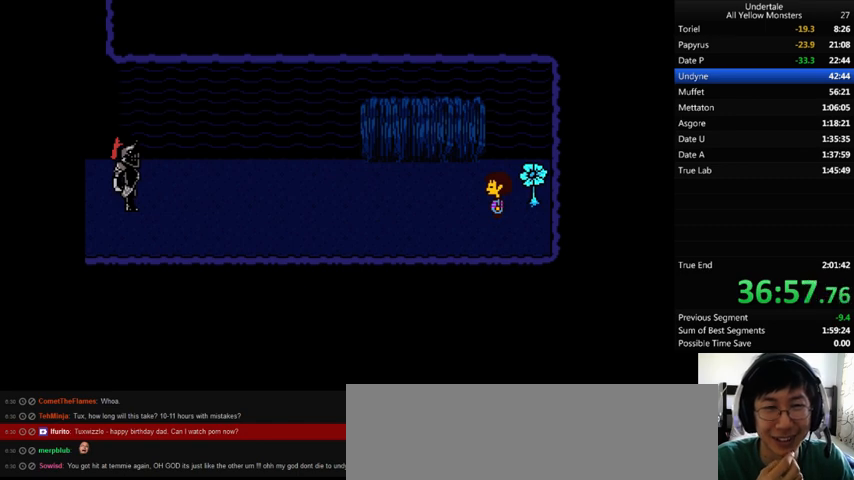
{"keys": ["x", "z"], "events": [[33, "x", "up"], [33, "z", "down"], [167, "x", "down"], [200, "z", "up"], [367, "x", "up"], [367, "z", "down"], [467, "x", "down"]]}
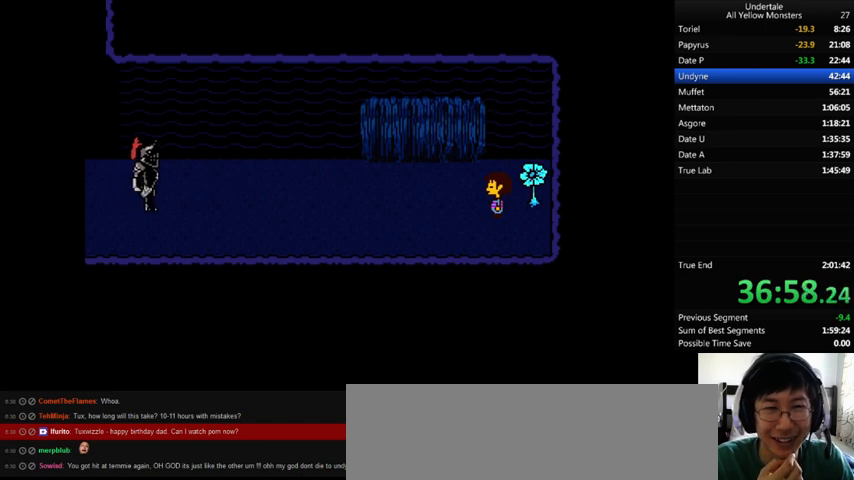
{"keys": ["z"], "events": [[33, "z", "up"], [133, "x", "up"], [133, "z", "down"], [300, "z", "up"], [367, "x", "down"], [467, "x", "up"], [467, "z", "down"]]}
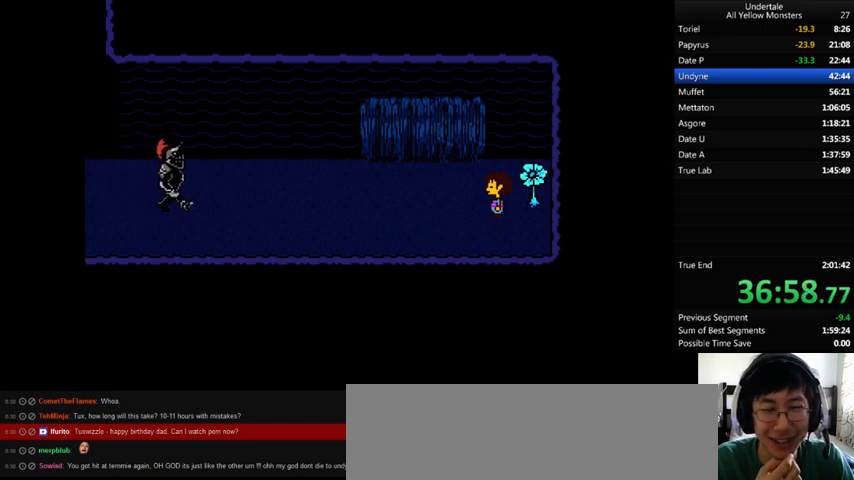
{"keys": ["x"], "events": [[167, "x", "down"], [167, "z", "up"], [300, "x", "up"], [300, "z", "down"], [433, "x", "down"], [433, "z", "up"]]}
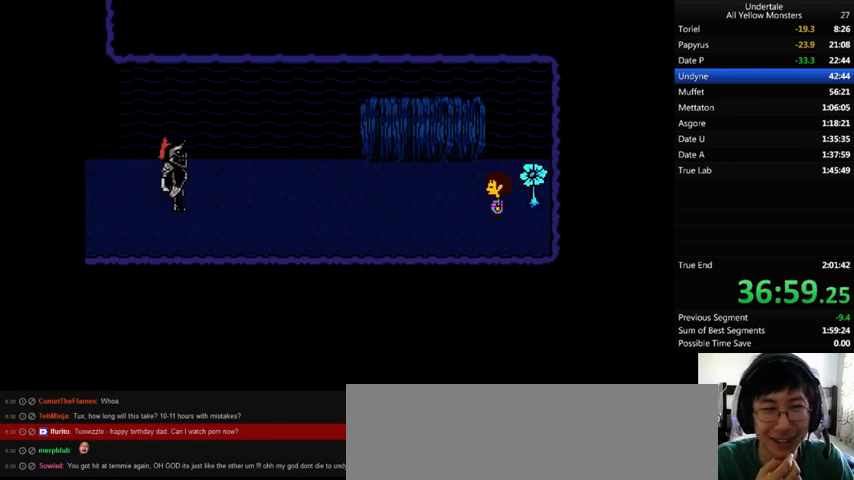
{"keys": ["x"], "events": [[67, "z", "down"], [100, "x", "up"], [133, "x", "down"], [200, "z", "up"], [300, "x", "up"], [300, "z", "down"], [400, "x", "down"], [467, "z", "up"]]}
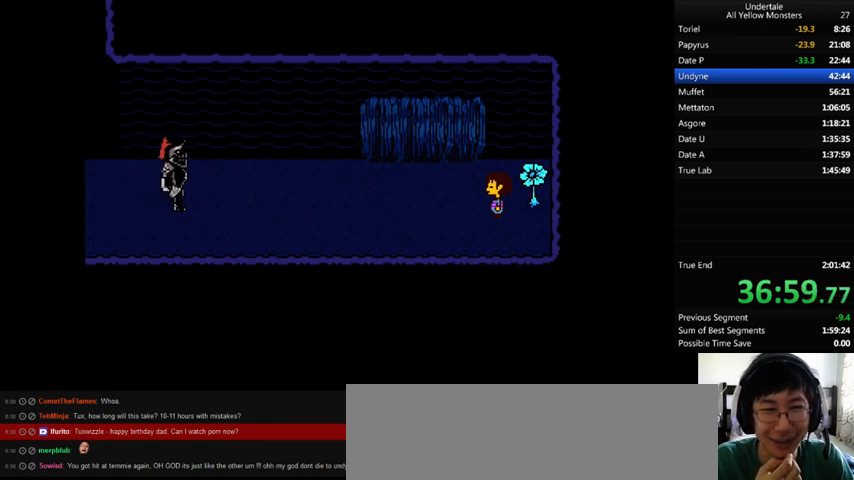
{"keys": ["x"], "events": [[33, "x", "up"], [33, "z", "down"], [167, "x", "down"], [167, "z", "up"], [333, "x", "up"], [333, "z", "down"], [433, "x", "down"], [467, "z", "up"]]}
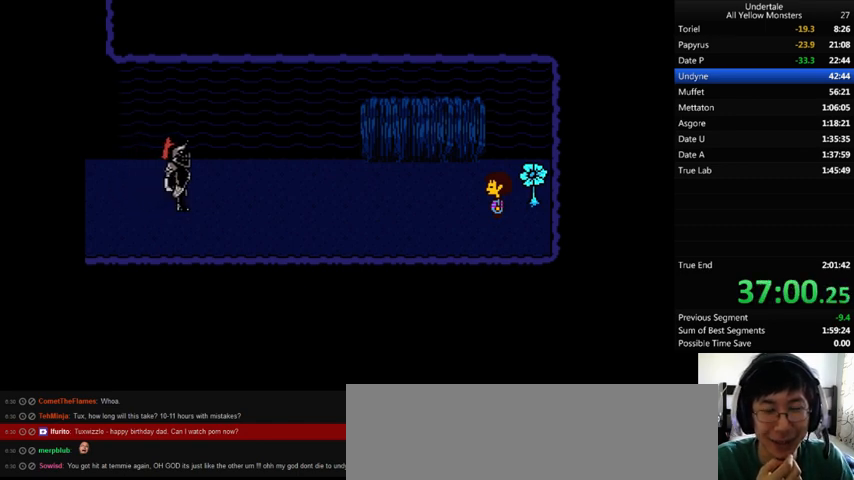
{"keys": ["x"], "events": [[67, "x", "up"], [67, "z", "down"], [167, "x", "down"], [200, "z", "up"], [333, "x", "up"], [333, "z", "down"], [433, "x", "down"], [467, "z", "up"]]}
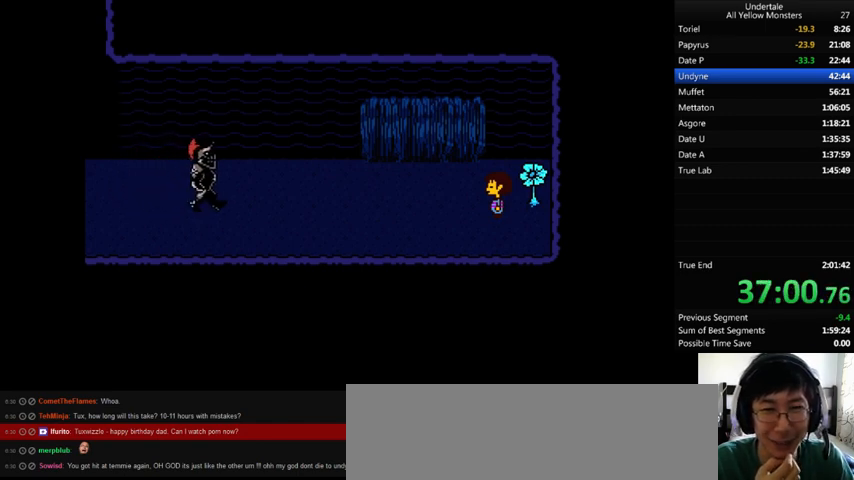
{"keys": ["x"], "events": [[67, "x", "up"], [67, "z", "down"], [200, "x", "down"], [233, "z", "up"], [300, "z", "down"], [367, "x", "up"], [500, "x", "down"], [500, "z", "up"]]}
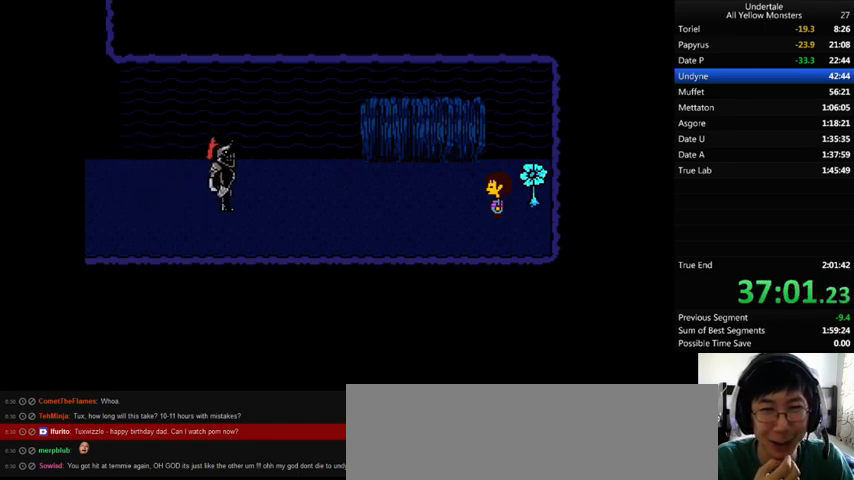
{"keys": ["x"], "events": [[67, "z", "down"], [100, "x", "up"], [233, "x", "down"], [267, "z", "up"], [300, "x", "up"], [300, "z", "down"], [433, "x", "down"], [467, "z", "up"]]}
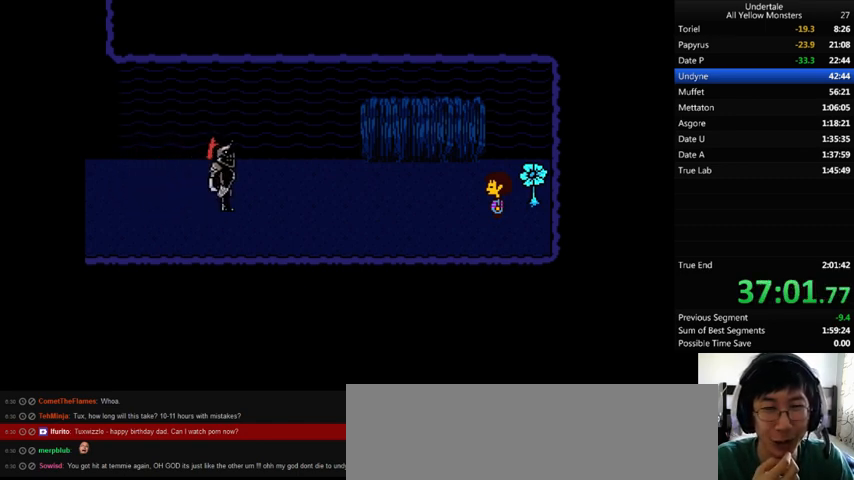
{"keys": ["z"], "events": [[33, "x", "up"], [33, "z", "down"], [167, "x", "down"], [167, "z", "up"], [267, "z", "down"], [300, "x", "up"], [367, "x", "down"], [400, "z", "up"], [433, "x", "up"], [467, "z", "down"]]}
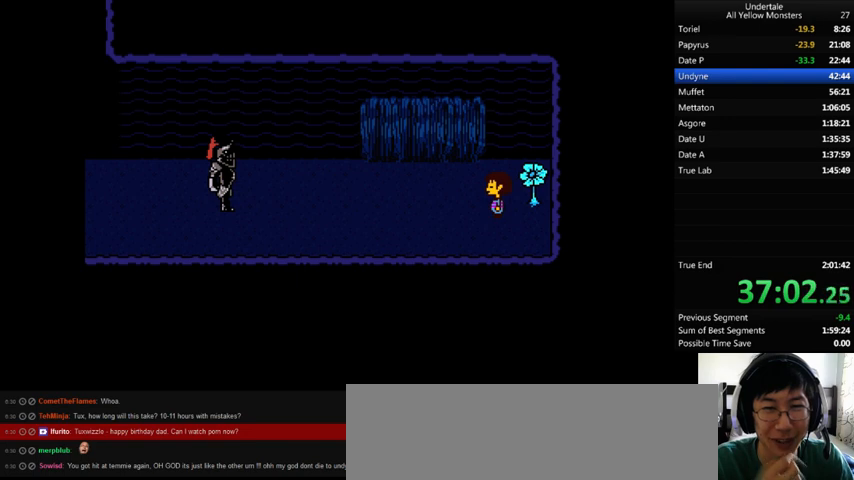
{"keys": ["x", "z"], "events": [[33, "x", "down"], [233, "z", "up"], [267, "shift_r", "down"], [267, "x", "up"], [267, "z", "down"], [300, "shift_r", "up"], [367, "x", "down"], [367, "z", "up"], [433, "return", "down"], [433, "shift_r", "down"], [433, "x", "up"], [467, "return", "up"], [467, "shift_r", "up"], [467, "x", "down"], [467, "z", "down"]]}
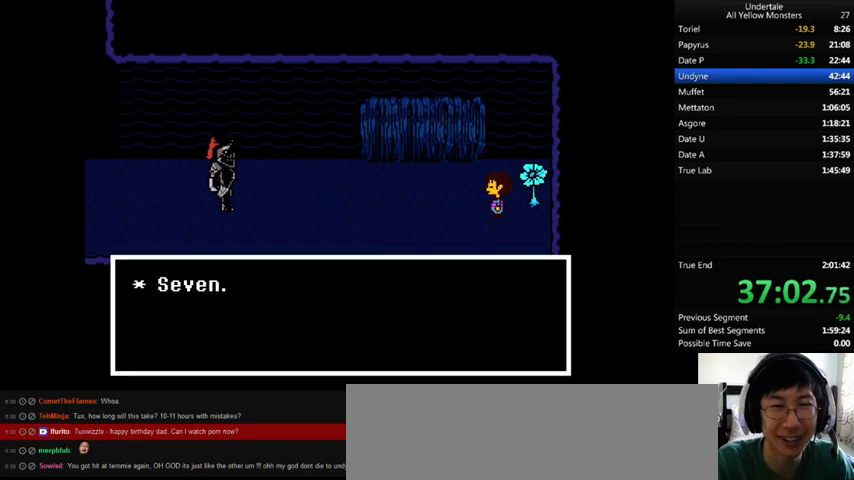
{"keys": ["z"], "events": [[33, "return", "down"], [33, "x", "up"], [33, "z", "up"], [67, "return", "up"], [100, "z", "down"], [167, "x", "down"], [167, "z", "up"], [200, "return", "down"], [200, "shift_r", "down"], [200, "x", "up"], [200, "z", "down"], [333, "return", "up"], [333, "shift_r", "up"], [333, "x", "down"], [333, "z", "up"], [367, "x", "up"], [367, "z", "down"], [400, "x", "down"], [400, "z", "up"], [467, "return", "down"], [467, "shift_r", "down"], [500, "return", "up"], [500, "shift_r", "up"], [500, "x", "up"], [500, "z", "down"]]}
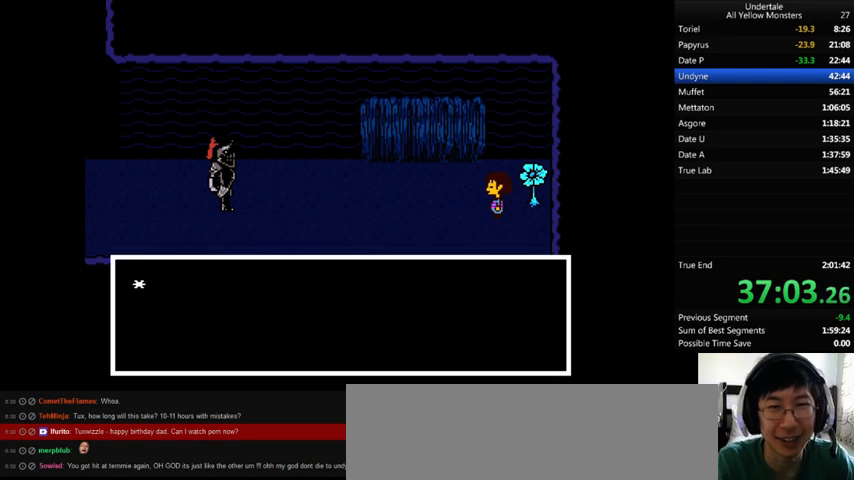
{"keys": ["return", "shift_r", "x"], "events": [[33, "x", "down"], [67, "return", "down"], [67, "shift_r", "down"], [67, "z", "up"], [100, "return", "up"], [100, "shift_r", "up"], [100, "x", "up"], [133, "z", "down"], [167, "return", "down"], [167, "shift_r", "down"], [233, "return", "up"], [233, "shift_r", "up"], [233, "x", "down"], [233, "z", "up"], [267, "return", "down"], [267, "shift_r", "down"], [267, "x", "up"], [267, "z", "down"], [300, "return", "up"], [300, "shift_r", "up"], [367, "x", "down"], [367, "z", "up"], [400, "return", "down"], [400, "shift_r", "down"], [433, "return", "up"], [433, "shift_r", "up"], [433, "x", "up"], [433, "z", "down"], [467, "return", "down"], [467, "shift_r", "down"], [467, "x", "down"], [467, "z", "up"]]}